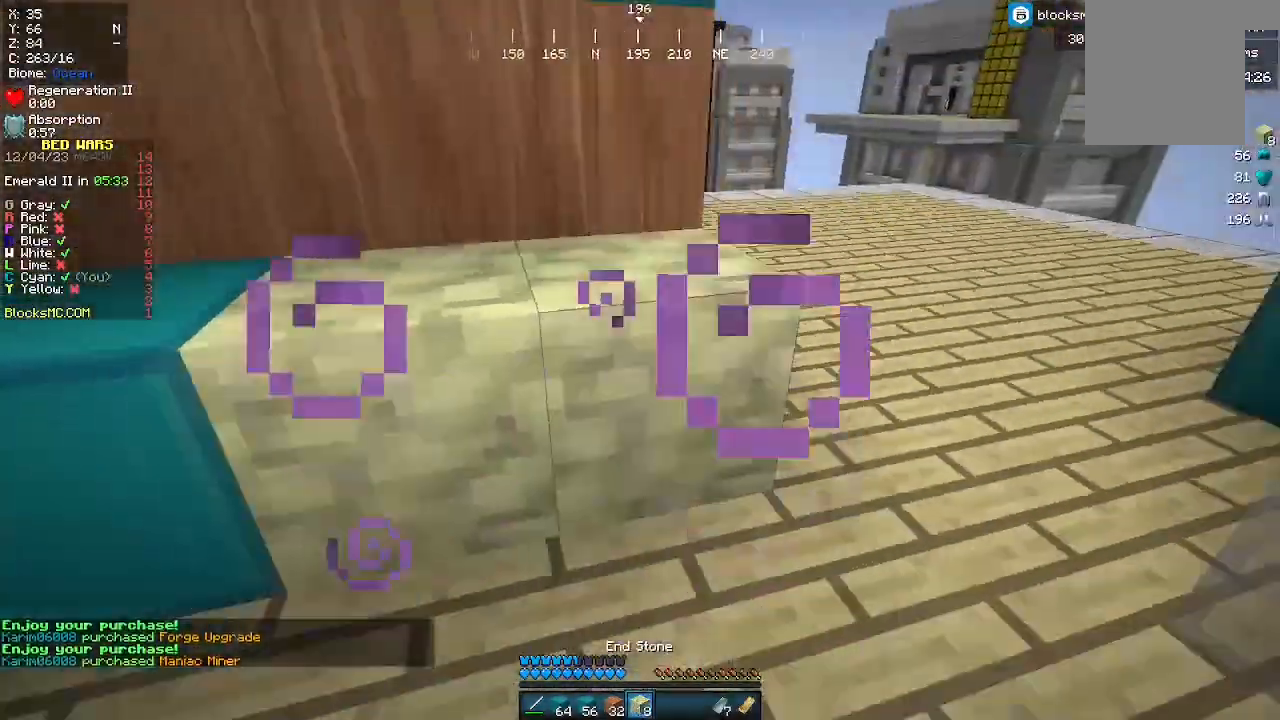
Gameplay with keyboard and mouse; each line is a JSON object with the keys and mouse buttons held at the frame after it. "events" lists presses ("down") and releases ("up") of "a", "d", "s", "w", "mouse_left" and "mouse_right" between this image and that frame as [ms after this image, input, new state], when the widget could be followed in between. "mouse_left", "mouse_right" = the "left", "right" buttons of the "mouse" list. No other keys are recorded. Fast repeated clicks can show as one long hold. Mouse movement is not recorded.
{"keys": [], "mouse": [], "events": [[67, "a", "down"], [100, "mouse_right", "up"], [133, "s", "up"], [300, "w", "down"], [433, "a", "up"], [467, "w", "up"]]}
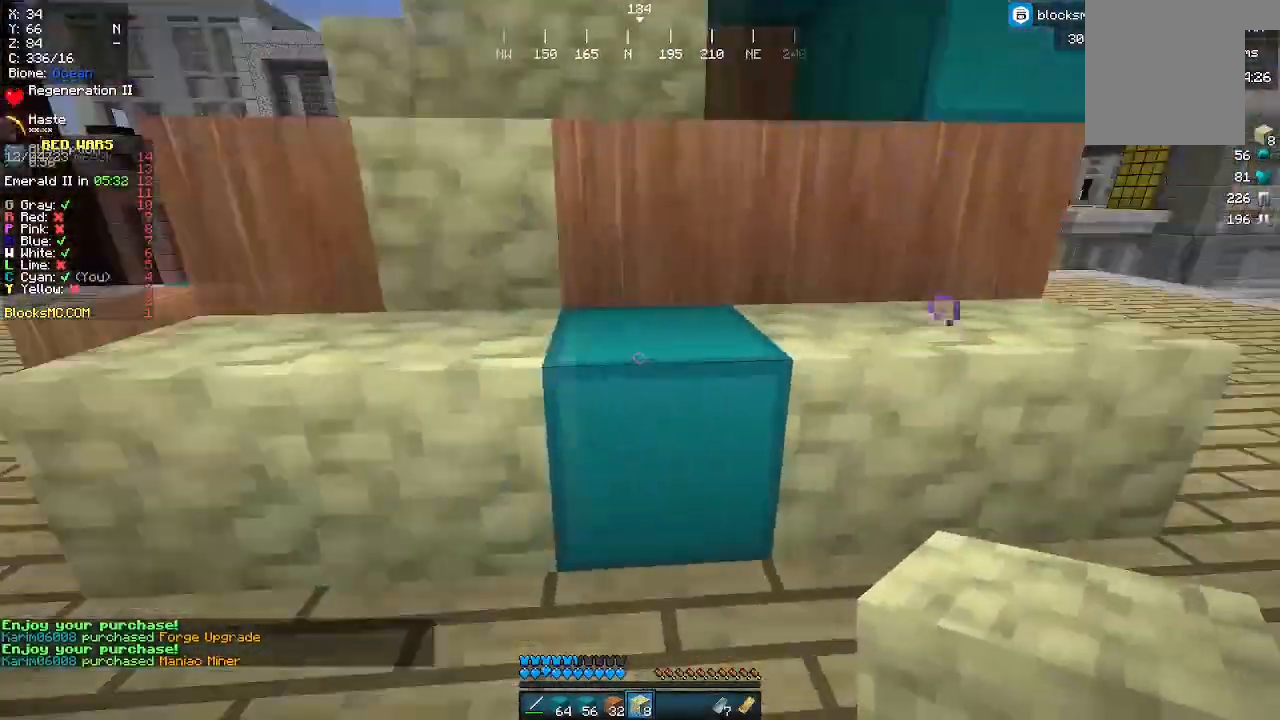
{"keys": ["w"], "mouse": ["right"], "events": [[200, "mouse_right", "down"], [200, "s", "down"], [333, "mouse_right", "up"], [367, "s", "up"], [433, "mouse_right", "down"], [467, "w", "down"]]}
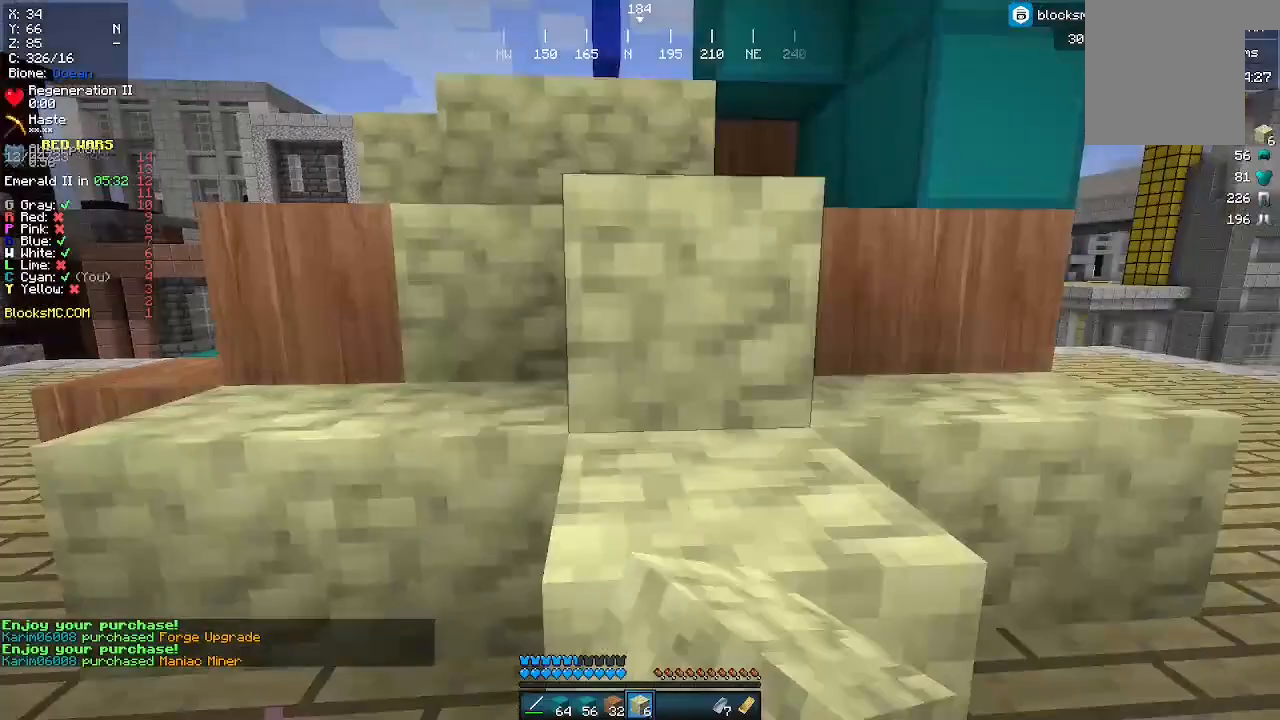
{"keys": ["w"], "mouse": [], "events": [[100, "mouse_right", "up"]]}
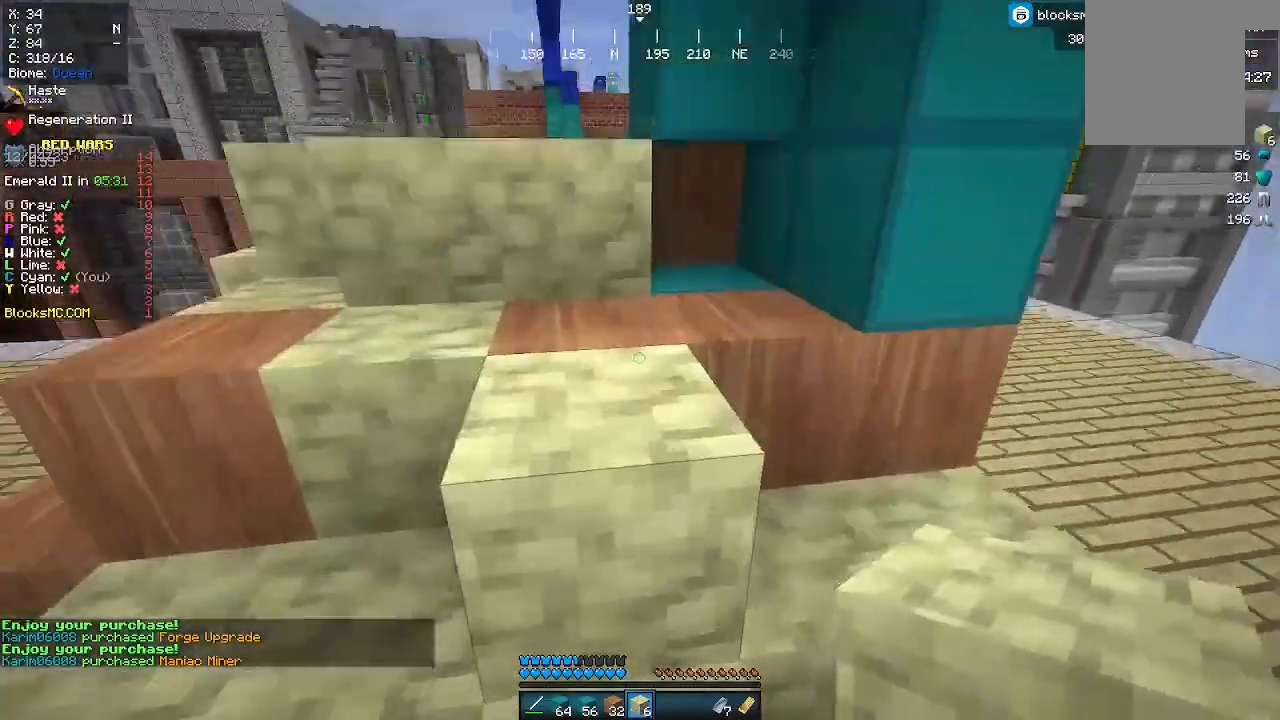
{"keys": ["a", "w"], "mouse": ["right"], "events": [[333, "a", "down"], [433, "mouse_right", "down"]]}
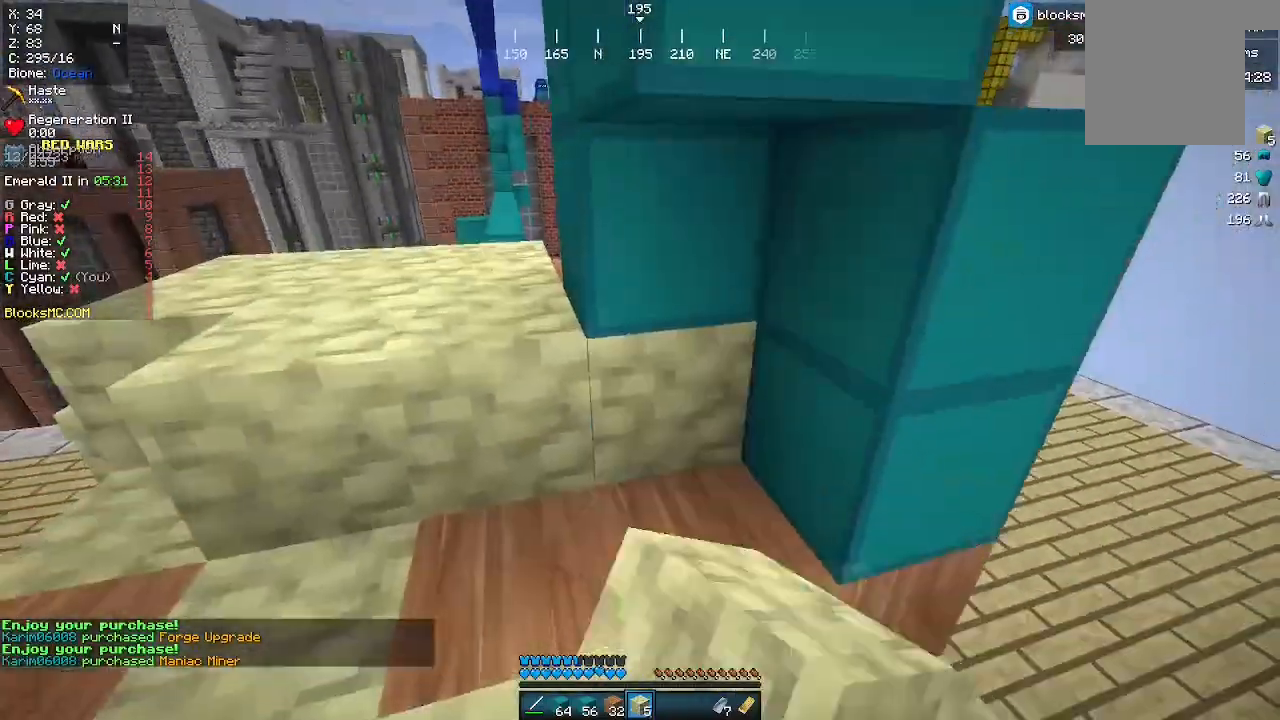
{"keys": ["w"], "mouse": [], "events": [[100, "mouse_right", "up"], [500, "a", "up"]]}
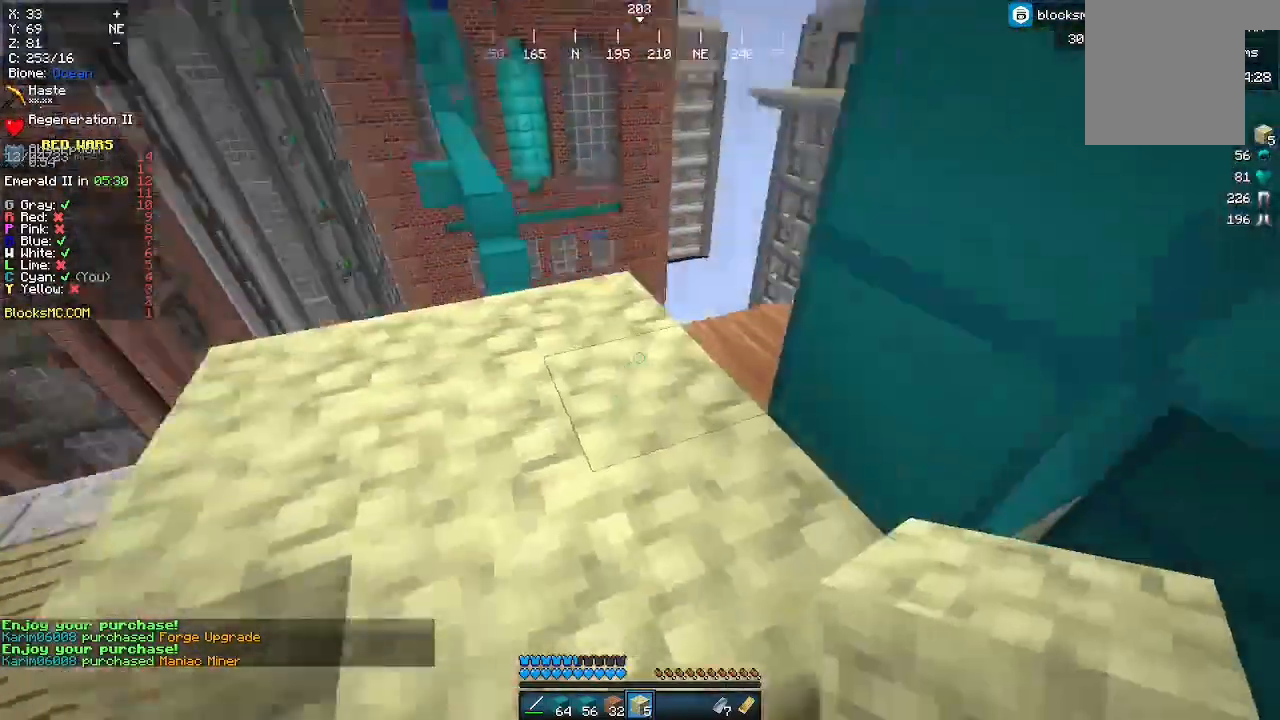
{"keys": ["a", "w"], "mouse": [], "events": [[467, "a", "down"]]}
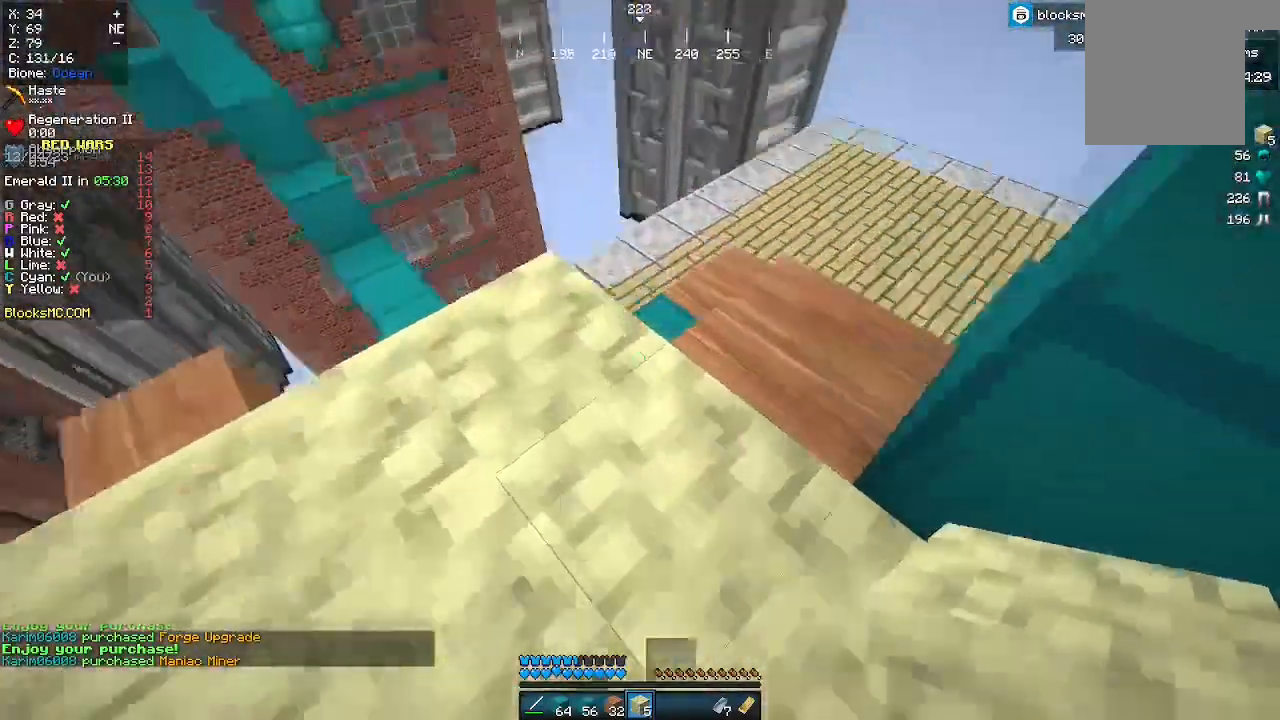
{"keys": [], "mouse": ["right"], "events": [[233, "a", "up"], [267, "w", "up"], [400, "mouse_right", "down"]]}
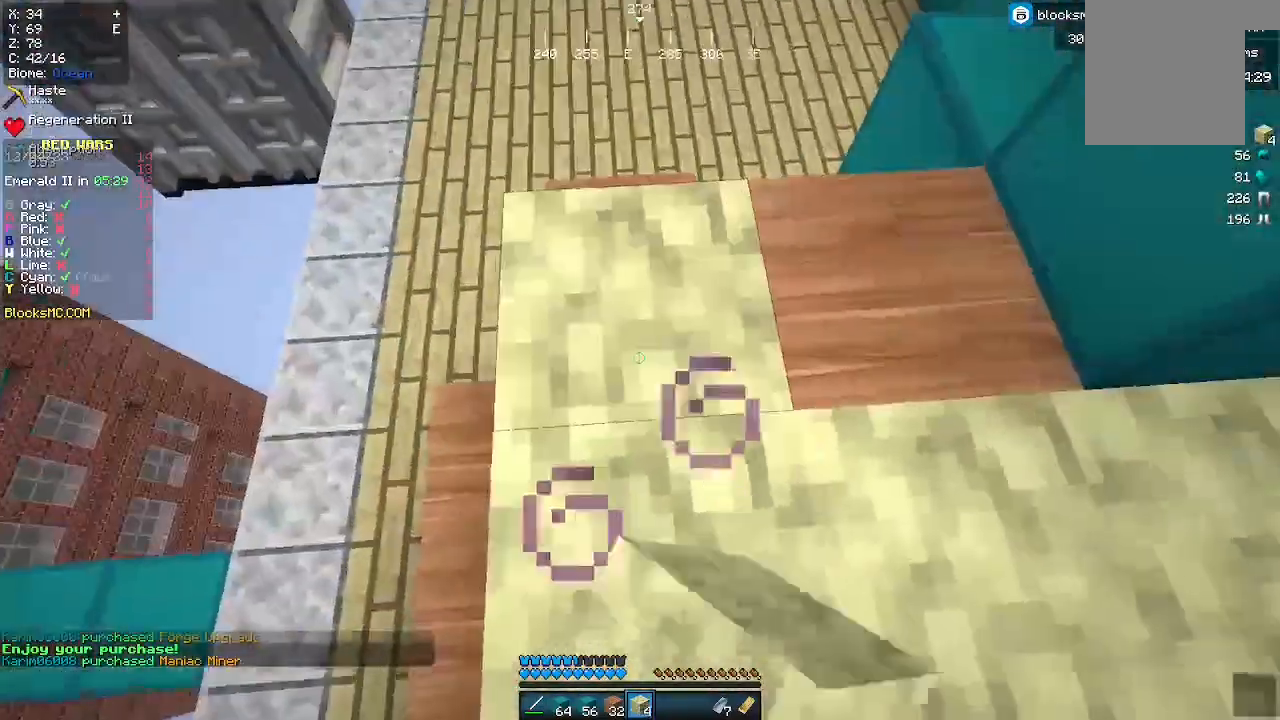
{"keys": [], "mouse": [], "events": [[33, "a", "down"], [33, "mouse_right", "up"], [367, "a", "up"]]}
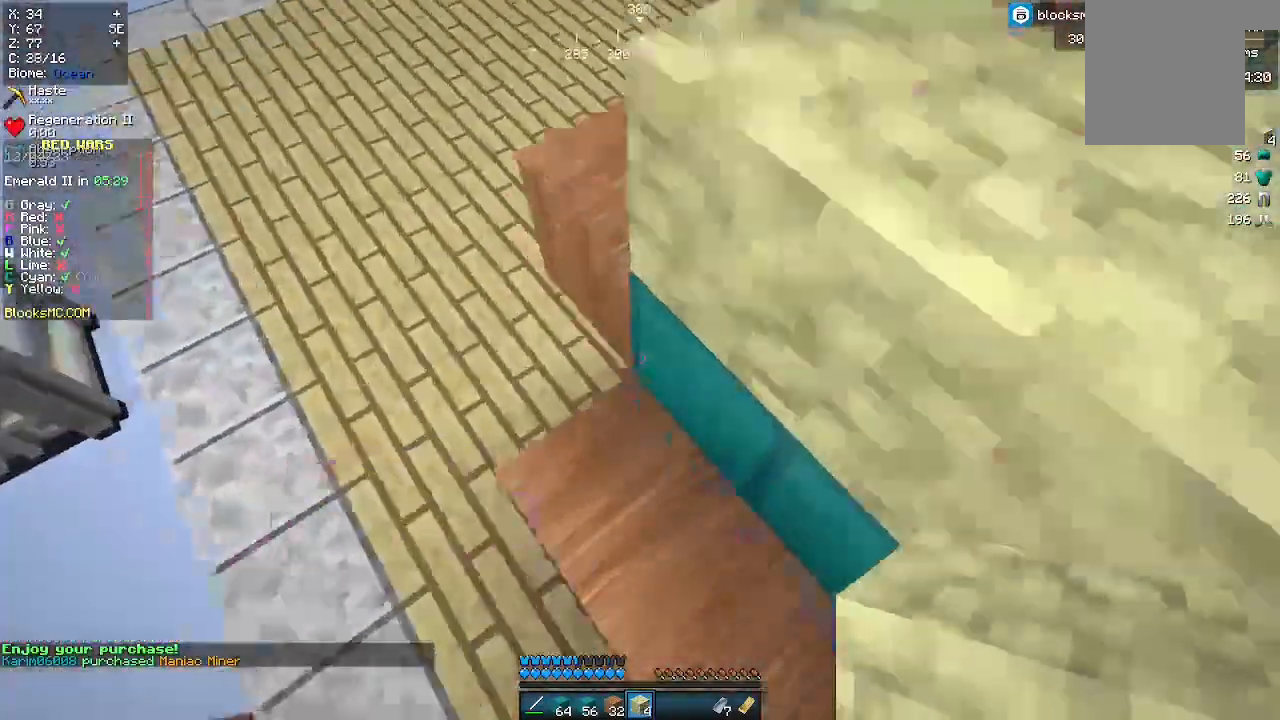
{"keys": ["d"], "mouse": ["right"], "events": [[133, "mouse_right", "down"], [267, "mouse_right", "up"], [400, "d", "down"], [433, "mouse_right", "down"]]}
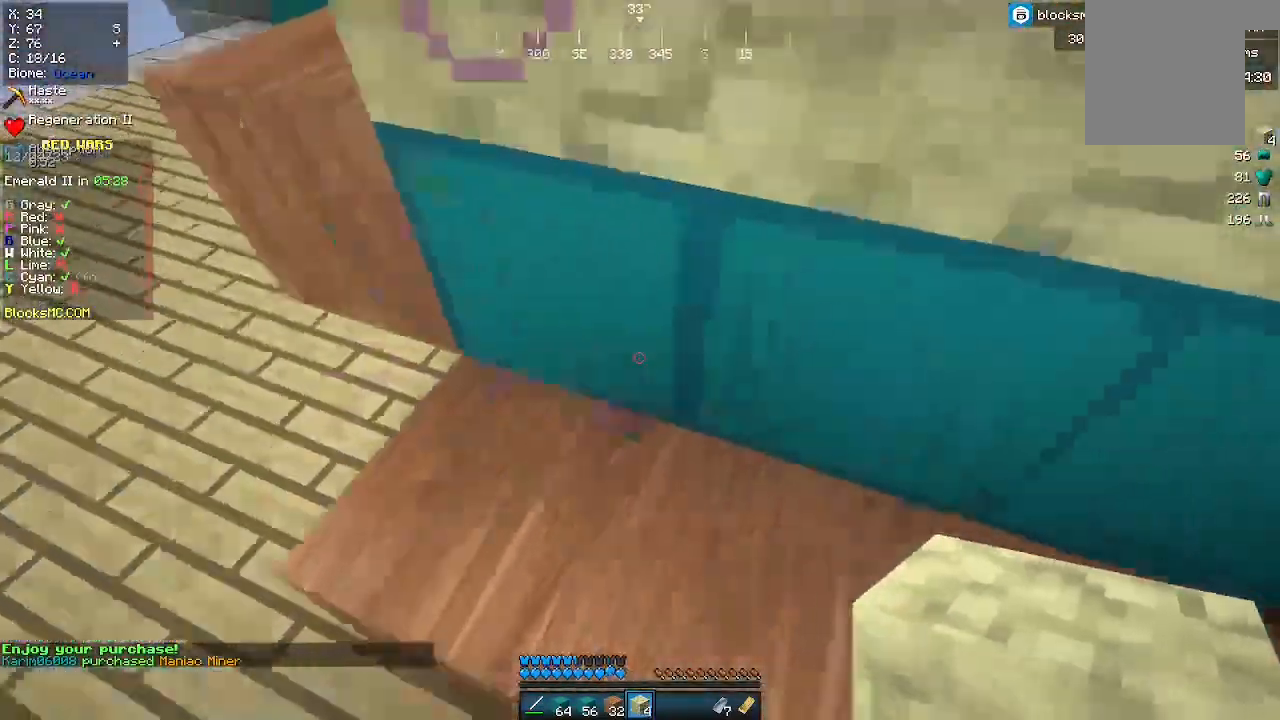
{"keys": ["d"], "mouse": ["right"], "events": [[33, "d", "up"], [67, "mouse_right", "up"], [200, "s", "down"], [300, "d", "down"], [433, "mouse_right", "down"], [500, "s", "up"]]}
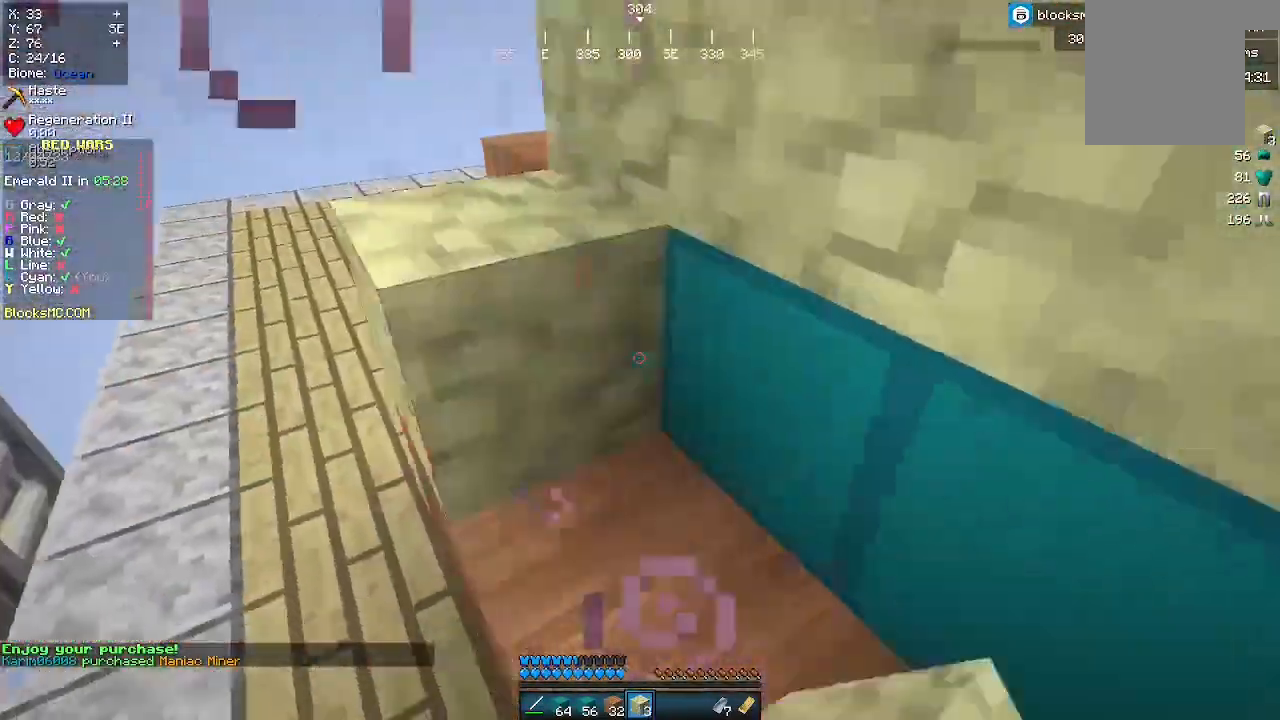
{"keys": ["s"], "mouse": [], "events": [[67, "mouse_right", "up"], [133, "mouse_right", "down"], [133, "s", "down"], [167, "d", "up"], [267, "mouse_right", "up"], [333, "mouse_right", "down"], [433, "mouse_right", "up"]]}
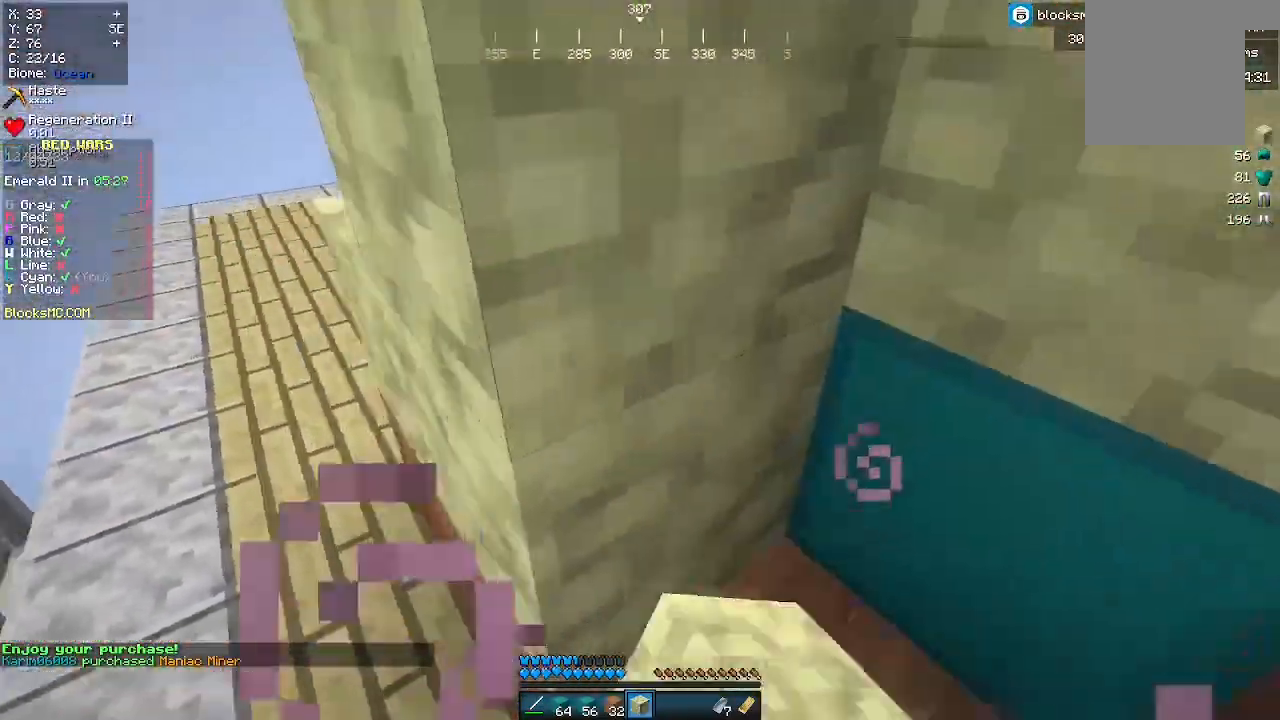
{"keys": [], "mouse": [], "events": [[33, "s", "up"], [333, "mouse_right", "down"], [433, "mouse_right", "up"]]}
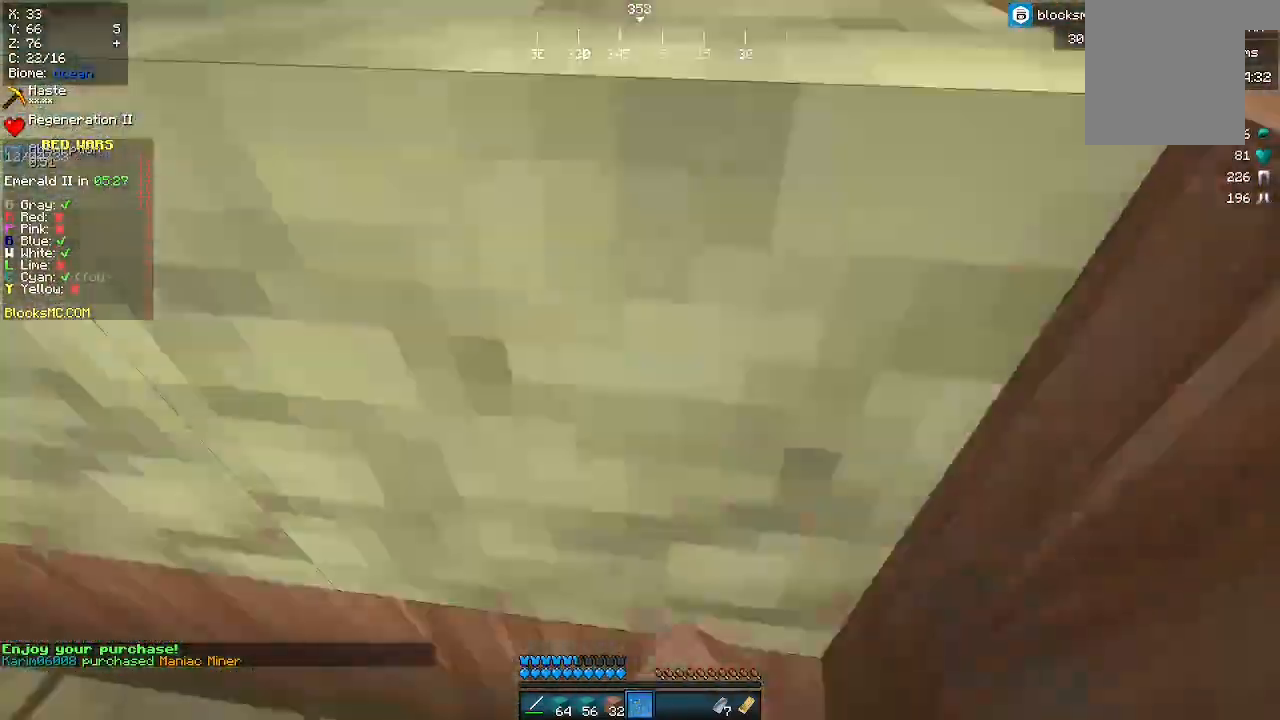
{"keys": ["a"], "mouse": [], "events": [[433, "a", "down"]]}
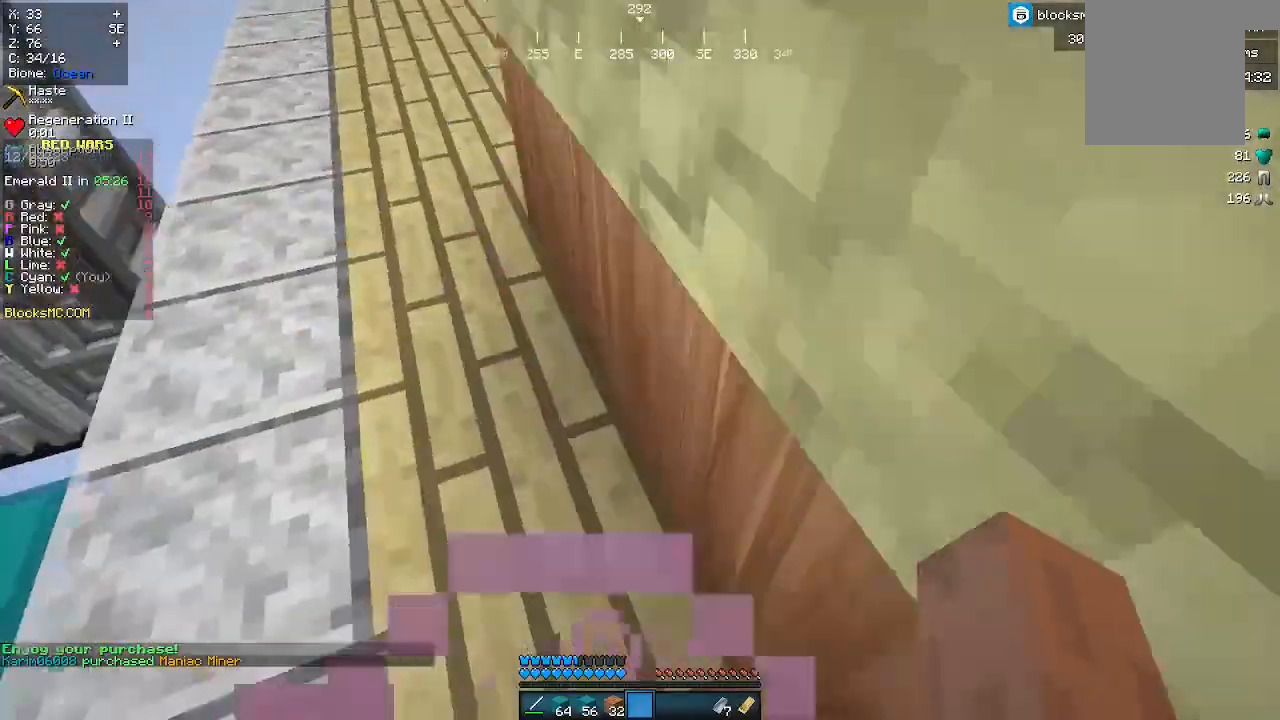
{"keys": ["a", "w"], "mouse": [], "events": [[67, "w", "down"], [100, "a", "up"], [333, "a", "down"]]}
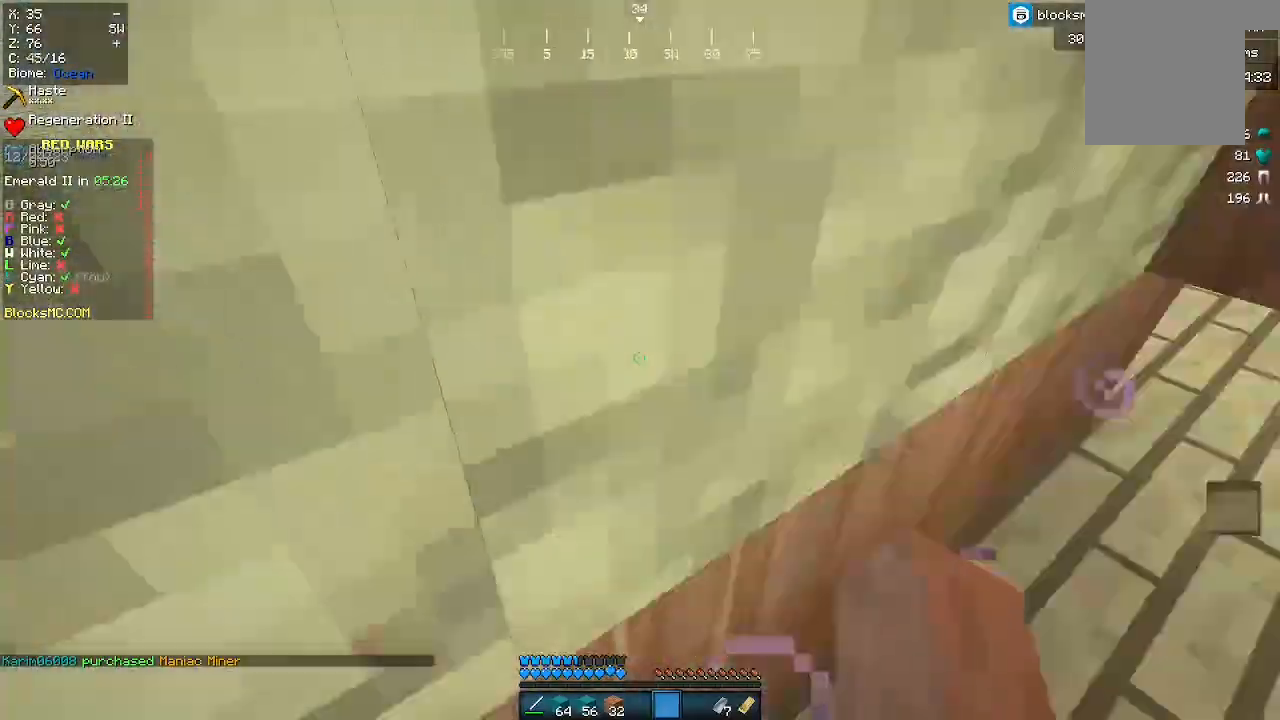
{"keys": [], "mouse": [], "events": [[33, "w", "up"], [133, "s", "down"], [200, "a", "up"], [400, "s", "up"]]}
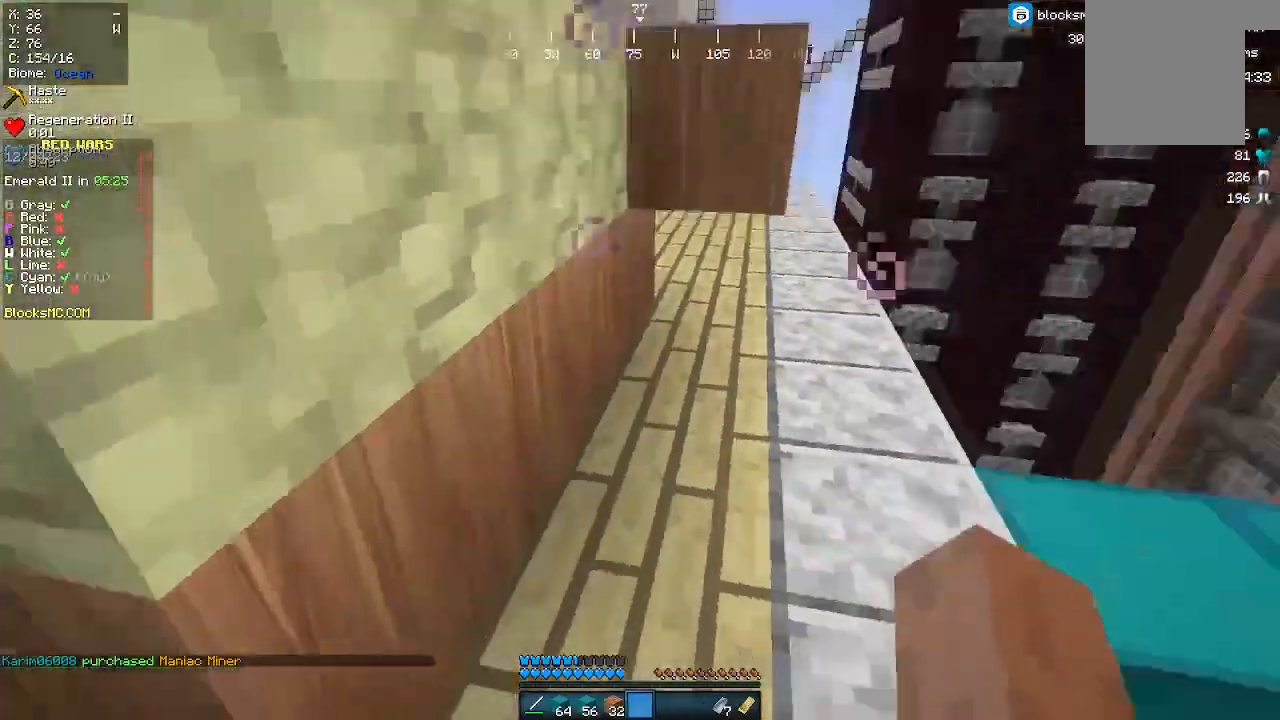
{"keys": ["w"], "mouse": [], "events": [[400, "w", "down"]]}
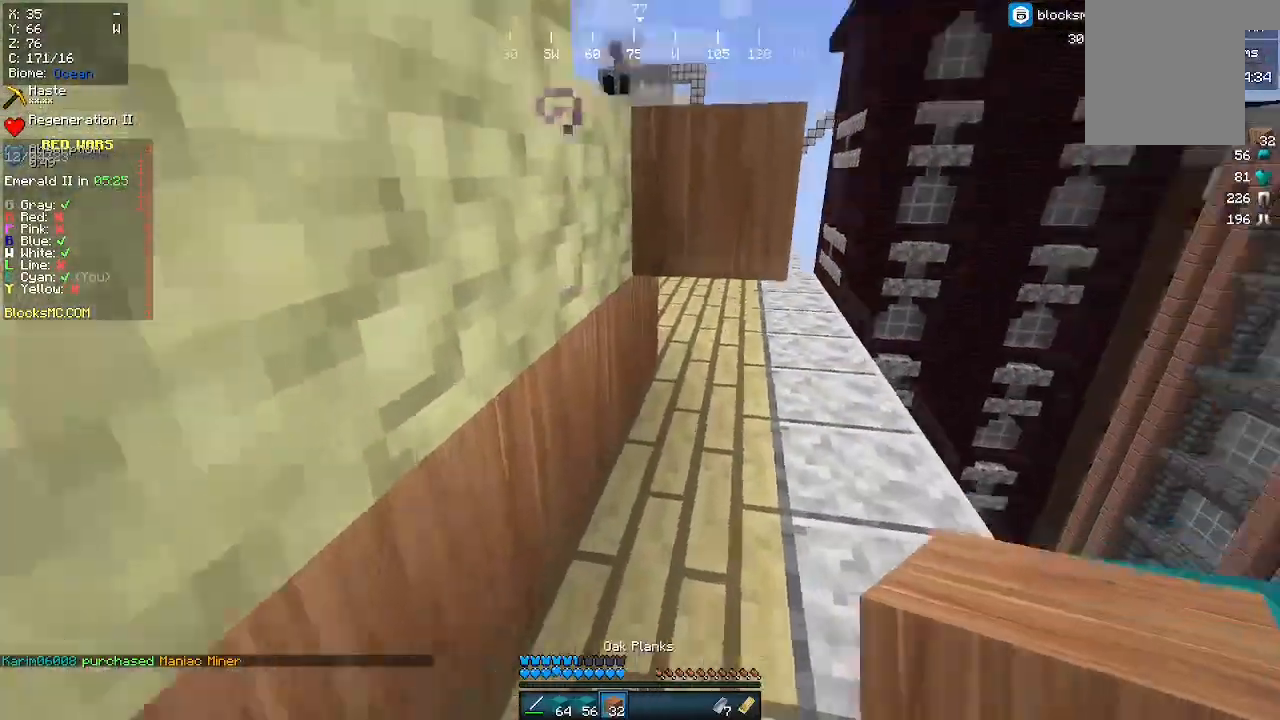
{"keys": ["s"], "mouse": ["right"], "events": [[100, "w", "up"], [200, "s", "down"], [400, "mouse_right", "down"]]}
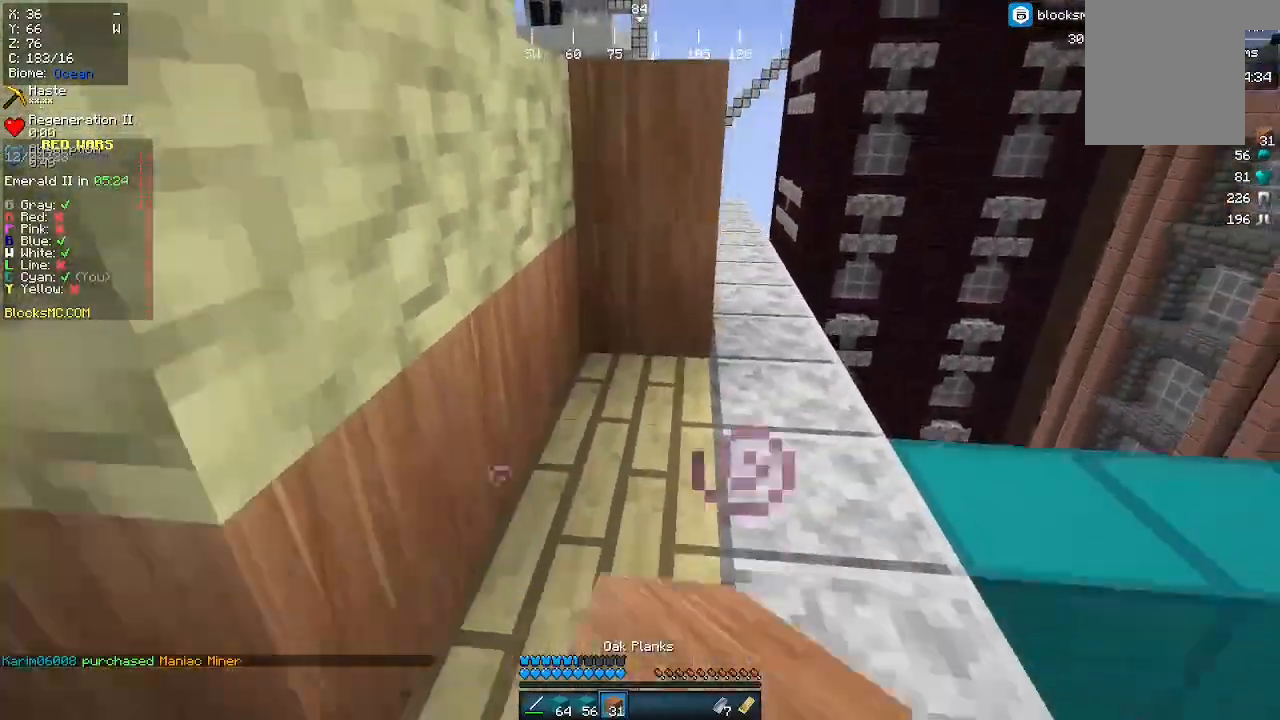
{"keys": ["a", "s"], "mouse": ["right"], "events": [[333, "a", "down"], [400, "mouse_right", "up"], [467, "mouse_right", "down"]]}
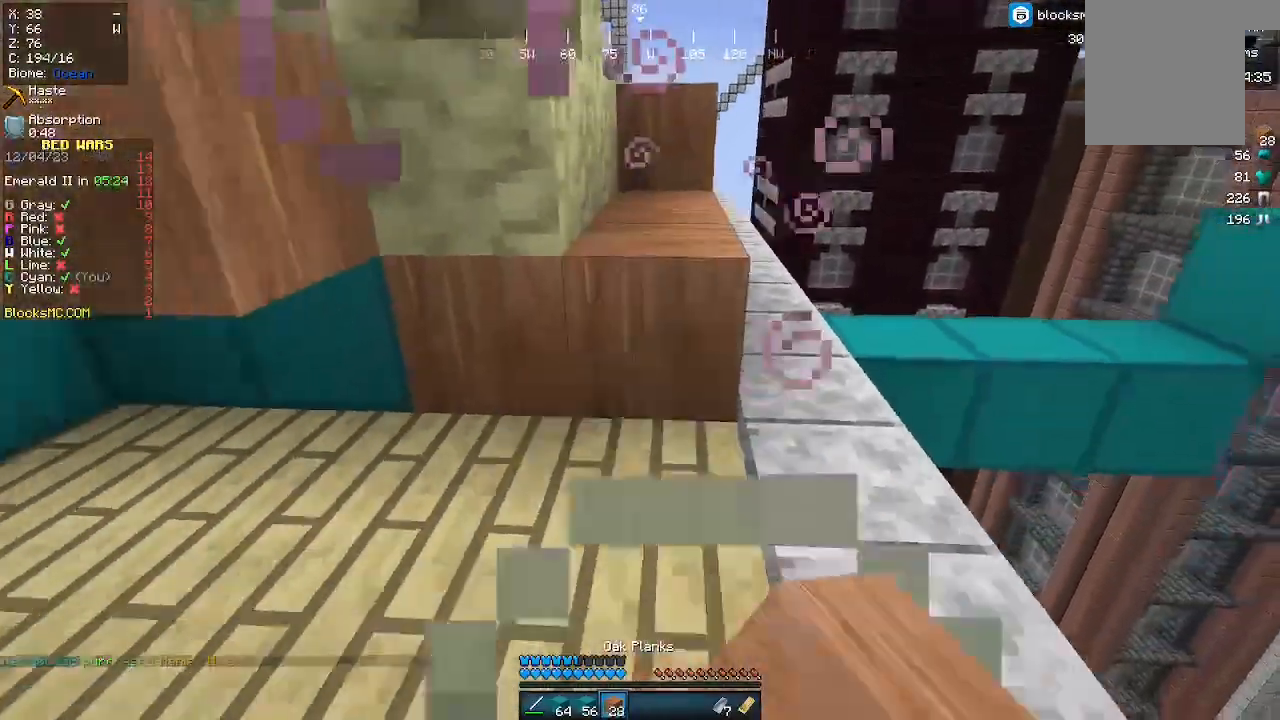
{"keys": ["a"], "mouse": [], "events": [[33, "a", "up"], [100, "mouse_right", "up"], [167, "s", "up"], [433, "a", "down"]]}
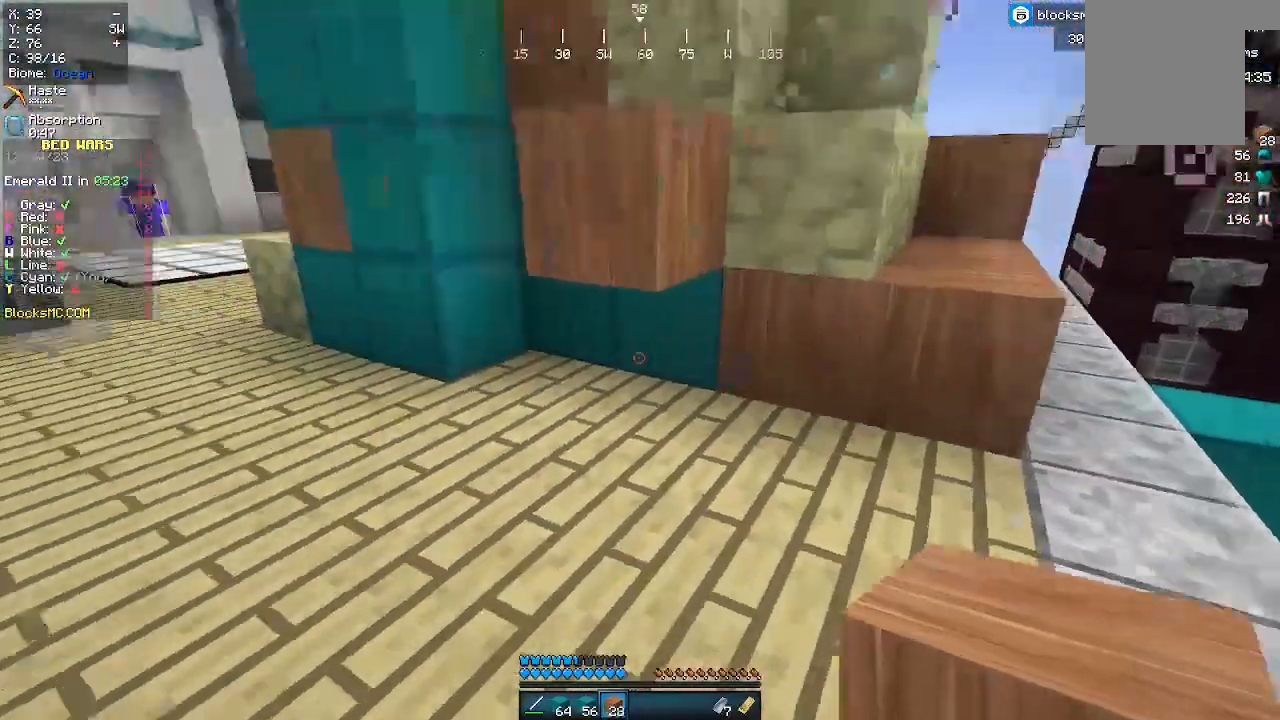
{"keys": ["w"], "mouse": [], "events": [[33, "w", "down"], [167, "mouse_right", "down"], [200, "a", "up"], [200, "w", "up"], [467, "mouse_right", "up"], [467, "w", "down"]]}
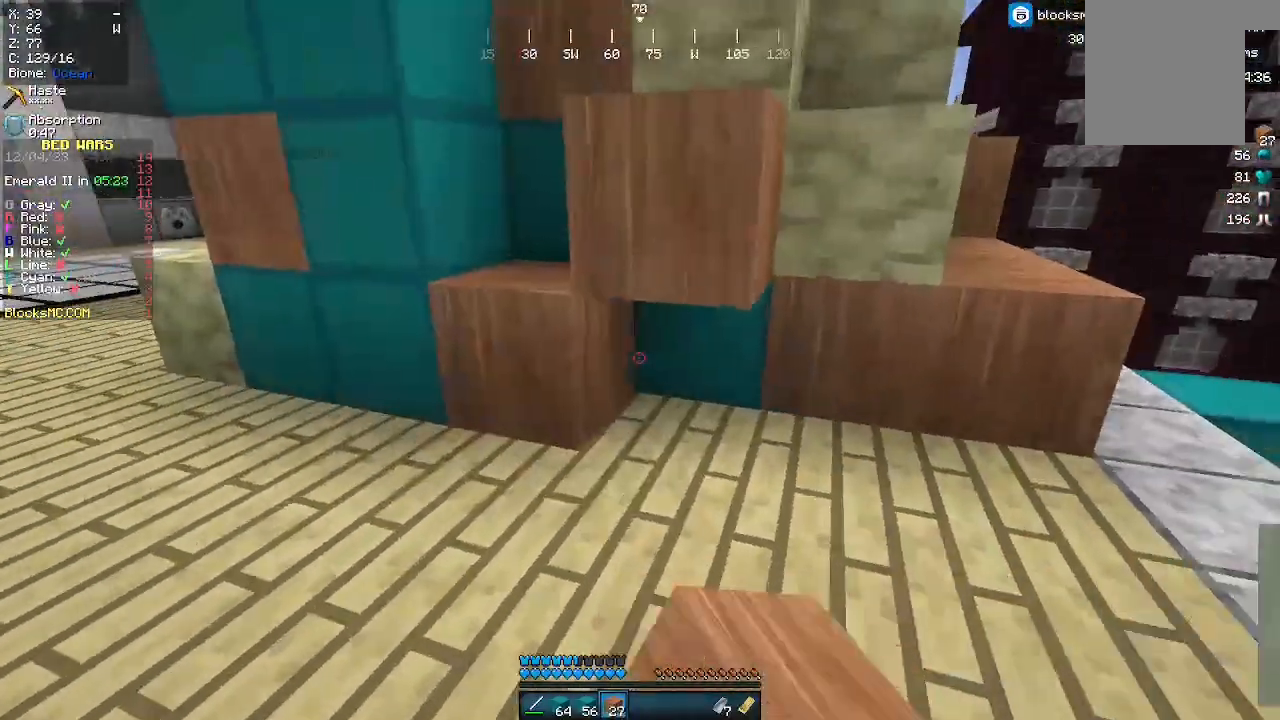
{"keys": [], "mouse": [], "events": [[67, "a", "down"], [267, "a", "up"], [267, "mouse_right", "down"], [267, "w", "up"], [367, "mouse_right", "up"]]}
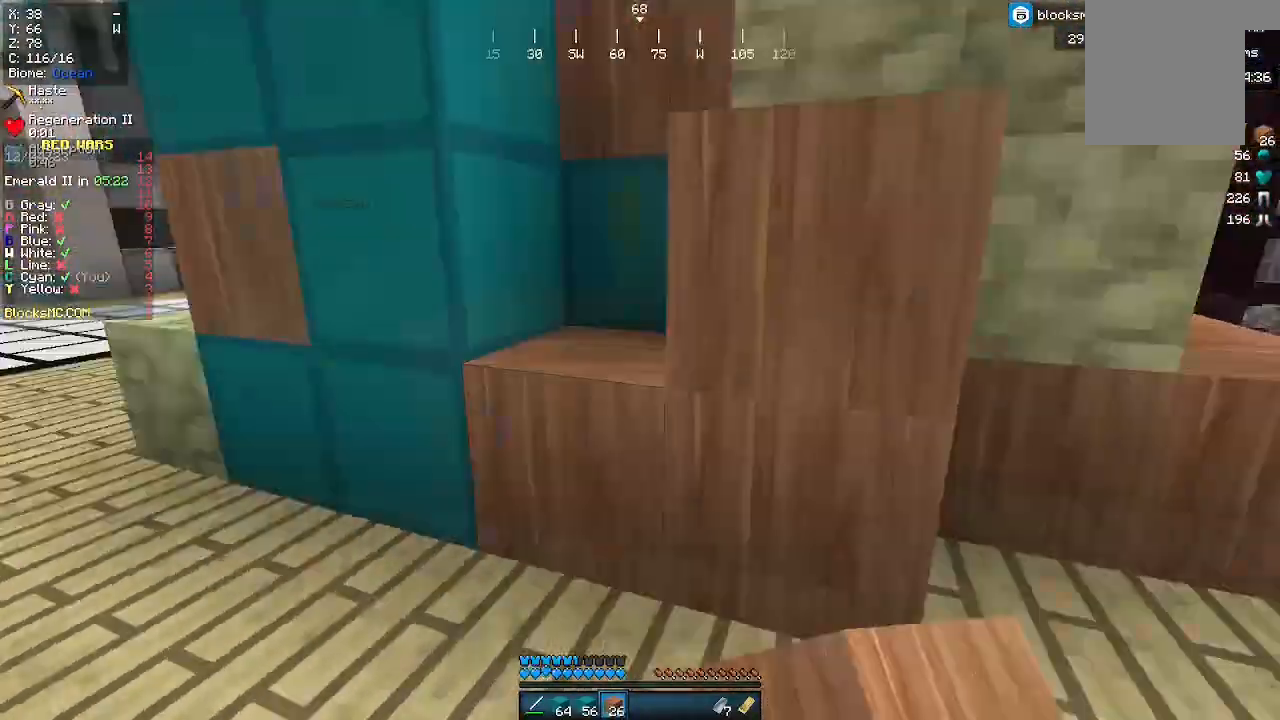
{"keys": [], "mouse": [], "events": [[67, "mouse_right", "down"], [200, "d", "down"], [200, "mouse_right", "up"], [467, "d", "up"]]}
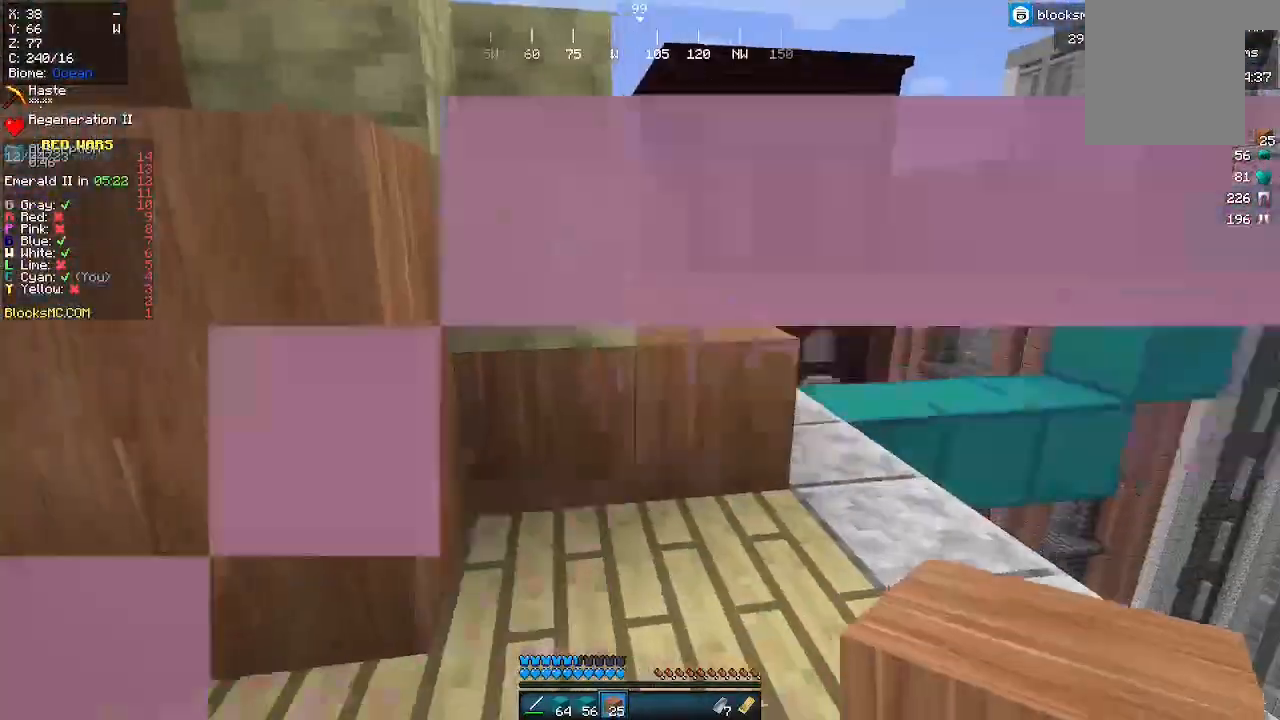
{"keys": ["w"], "mouse": [], "events": [[67, "mouse_right", "down"], [167, "mouse_right", "up"], [467, "w", "down"]]}
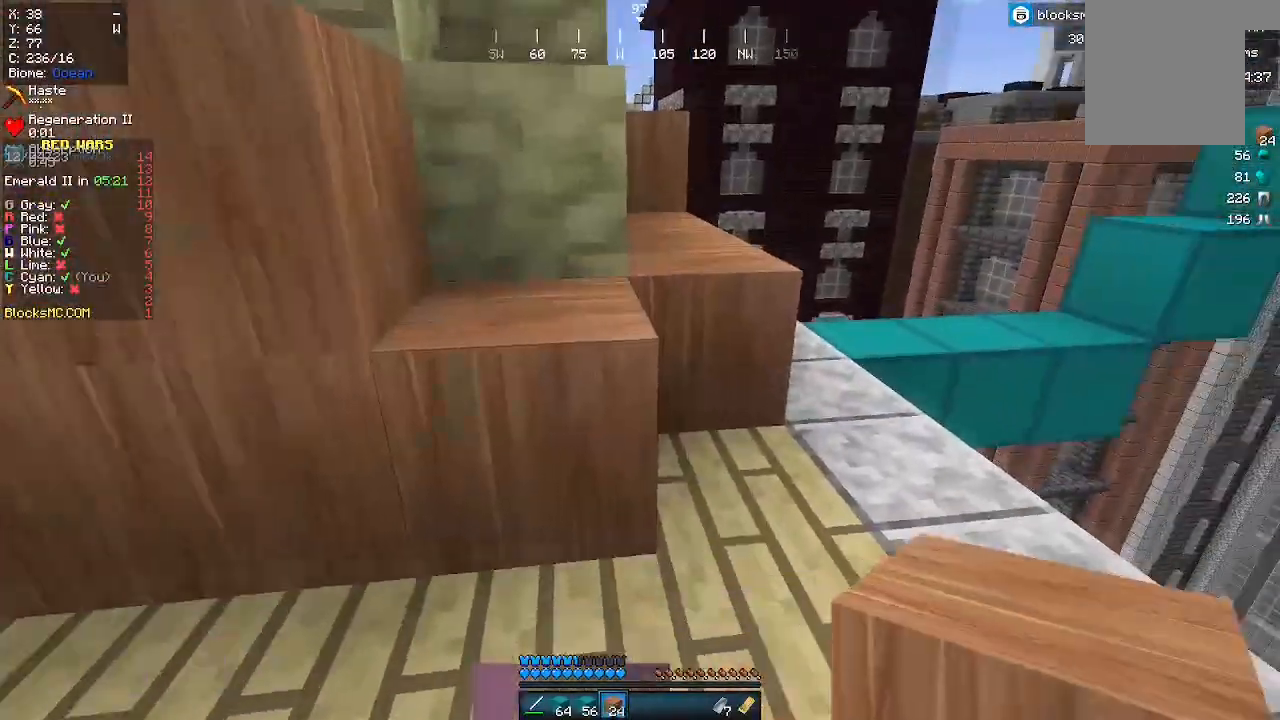
{"keys": ["w"], "mouse": []}
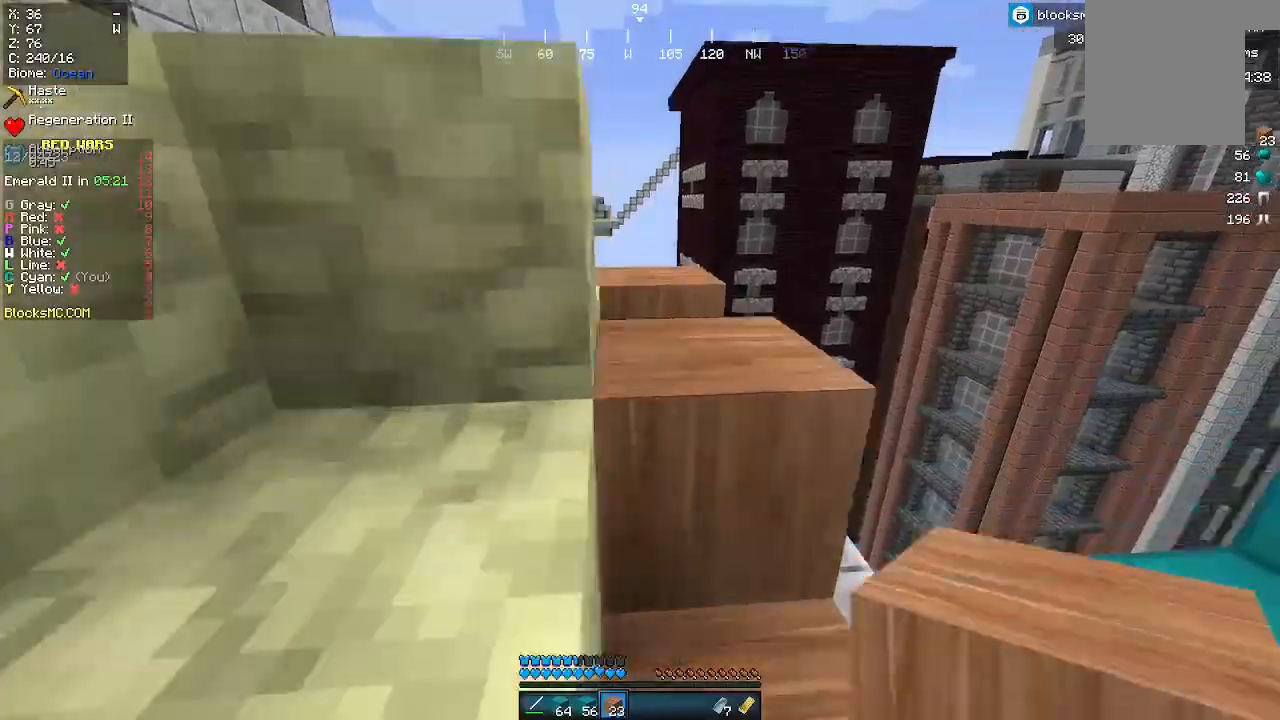
{"keys": ["w"], "mouse": ["right"], "events": [[467, "mouse_right", "down"]]}
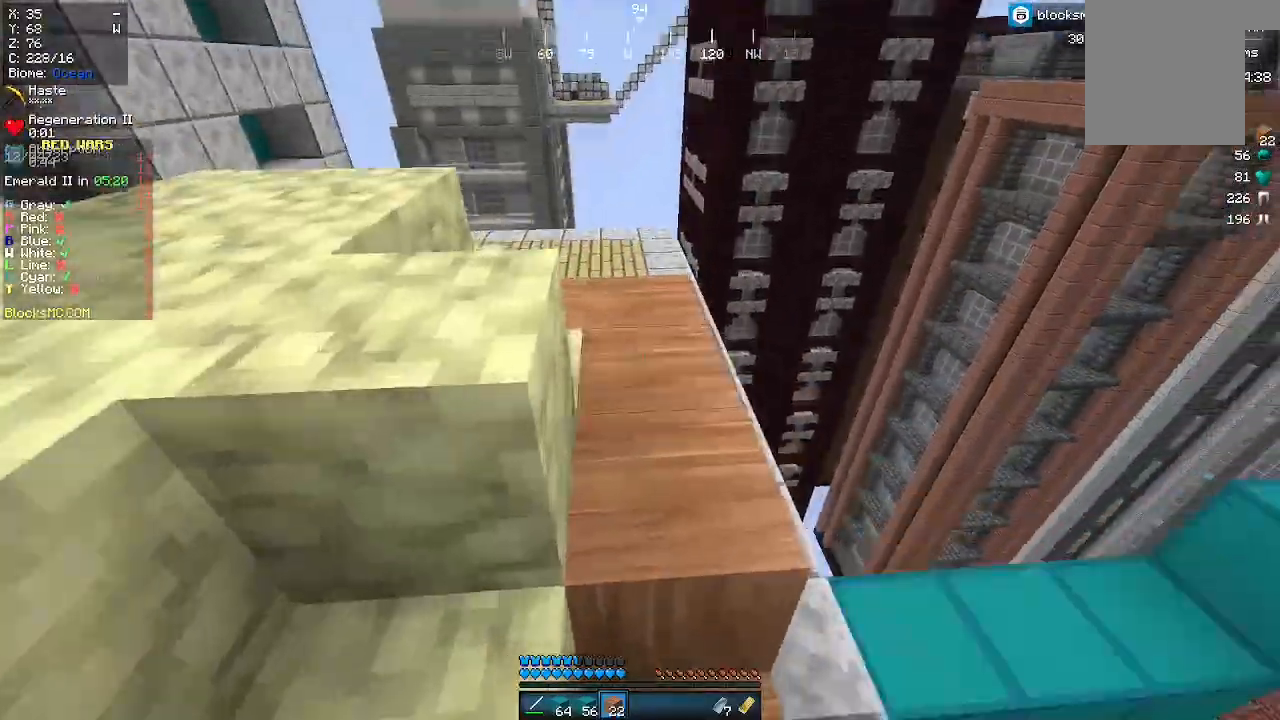
{"keys": ["w"], "mouse": [], "events": [[67, "mouse_right", "up"], [167, "a", "down"], [433, "a", "up"]]}
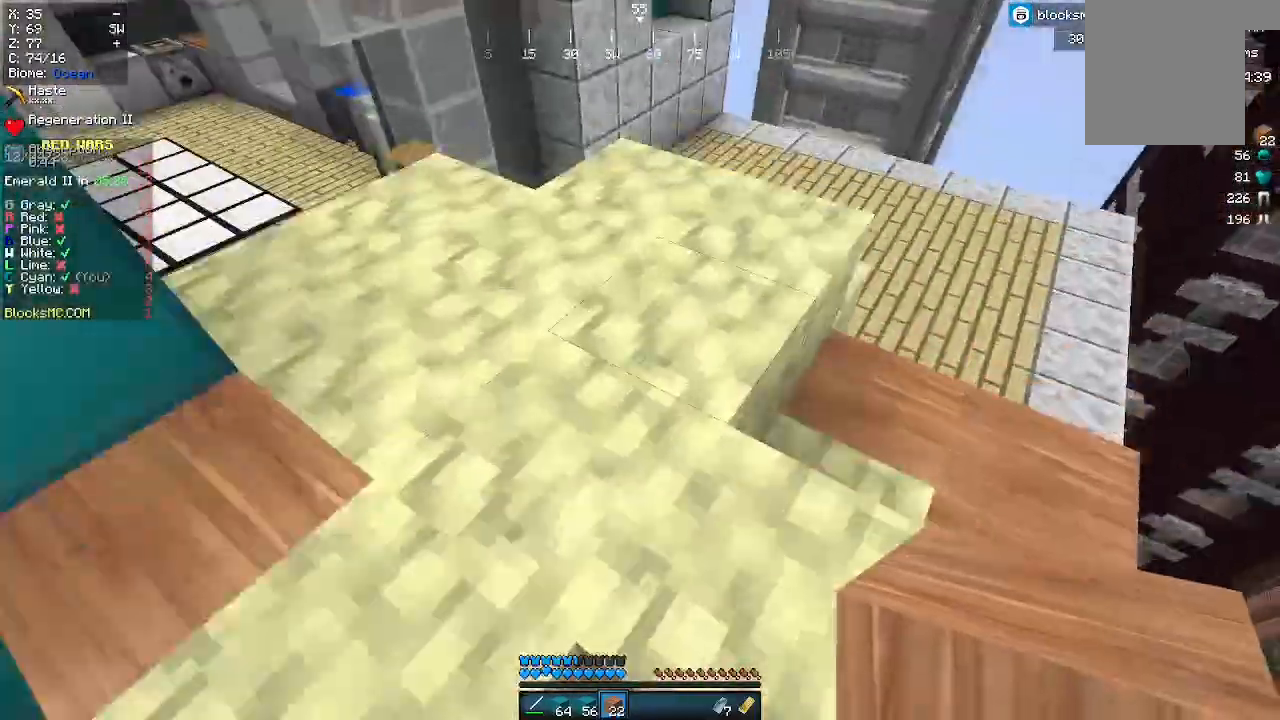
{"keys": ["w"], "mouse": [], "events": [[333, "a", "down"], [433, "a", "up"]]}
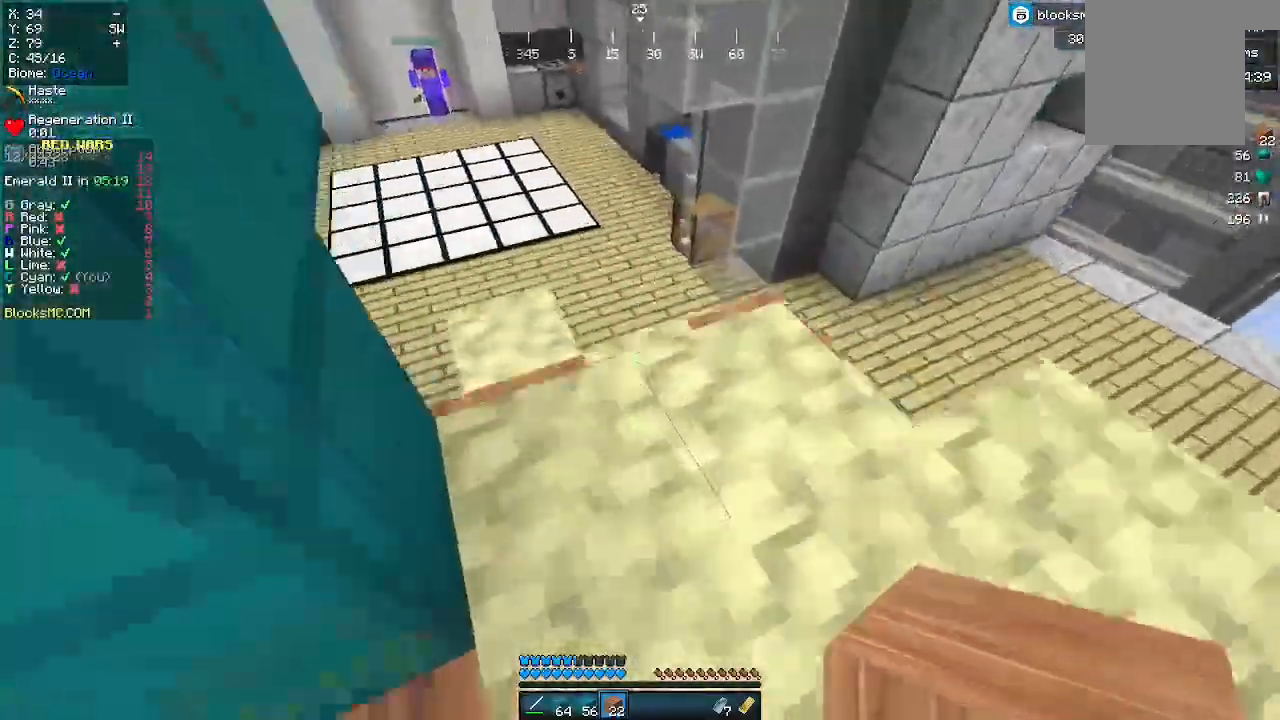
{"keys": ["d"], "mouse": [], "events": [[333, "w", "up"], [433, "d", "down"]]}
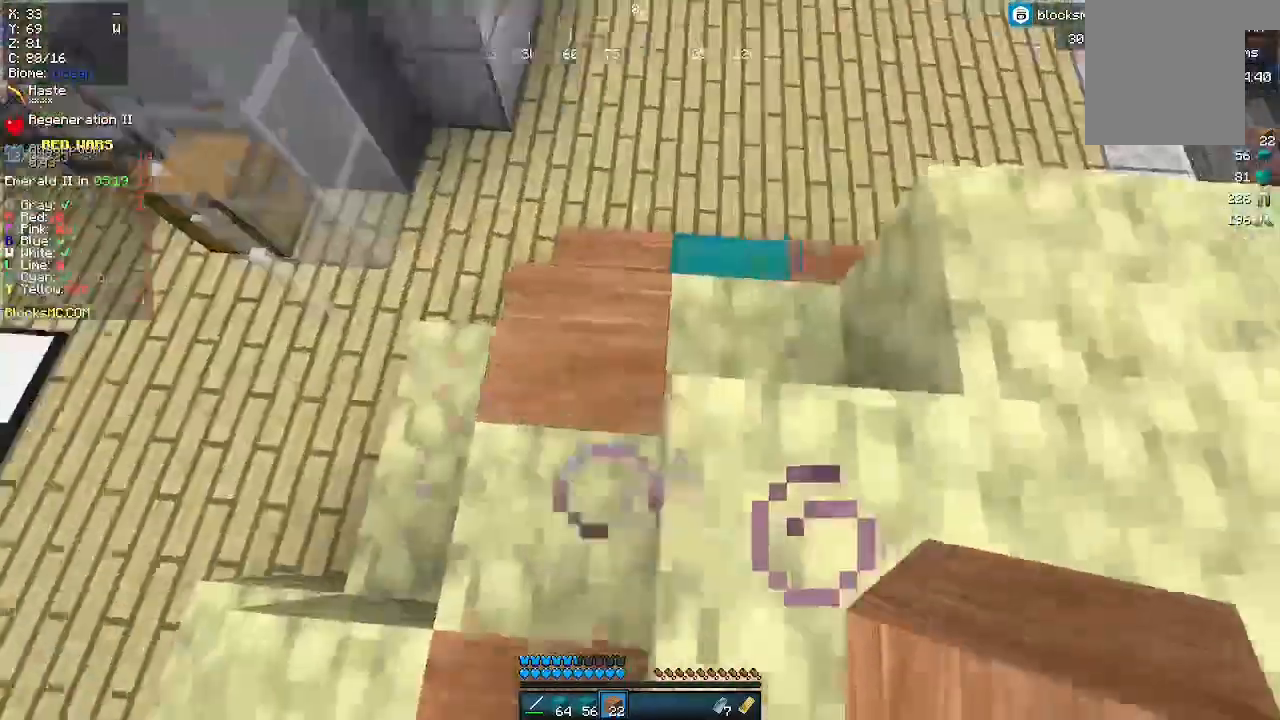
{"keys": [], "mouse": ["right"], "events": [[133, "w", "down"], [167, "d", "up"], [467, "mouse_right", "down"], [467, "w", "up"]]}
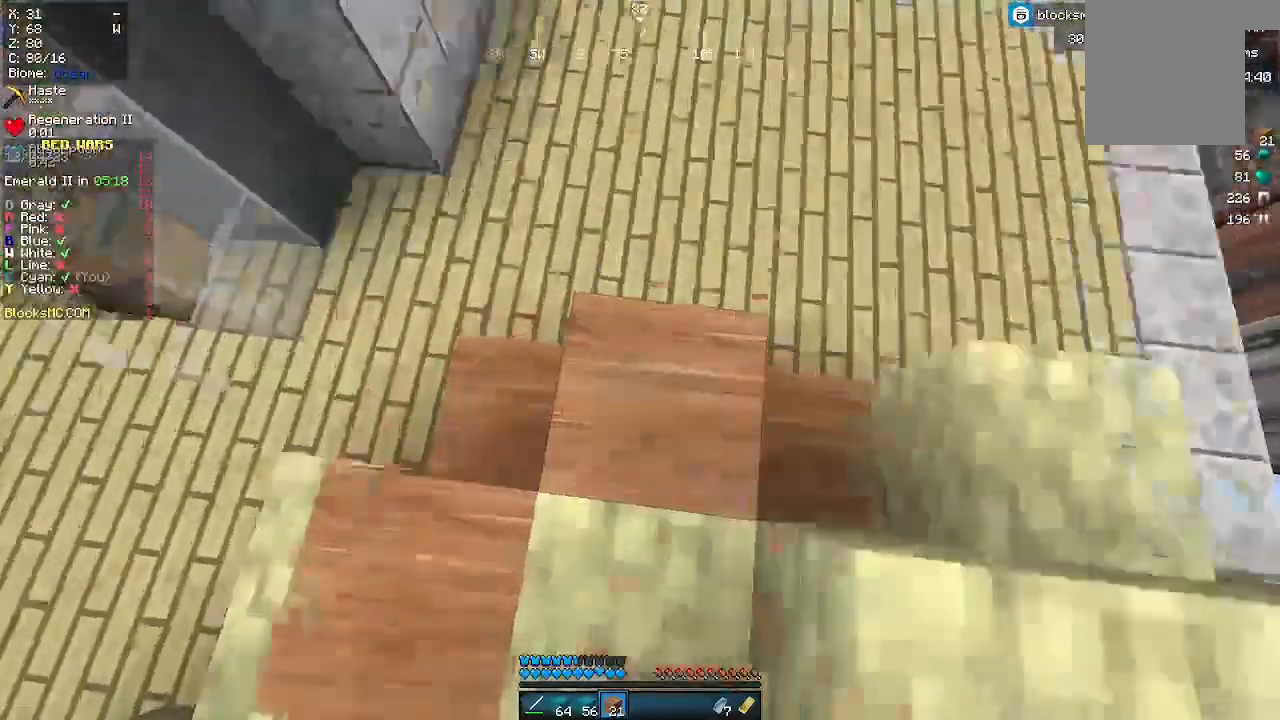
{"keys": ["a"], "mouse": [], "events": [[100, "mouse_right", "up"], [333, "a", "down"]]}